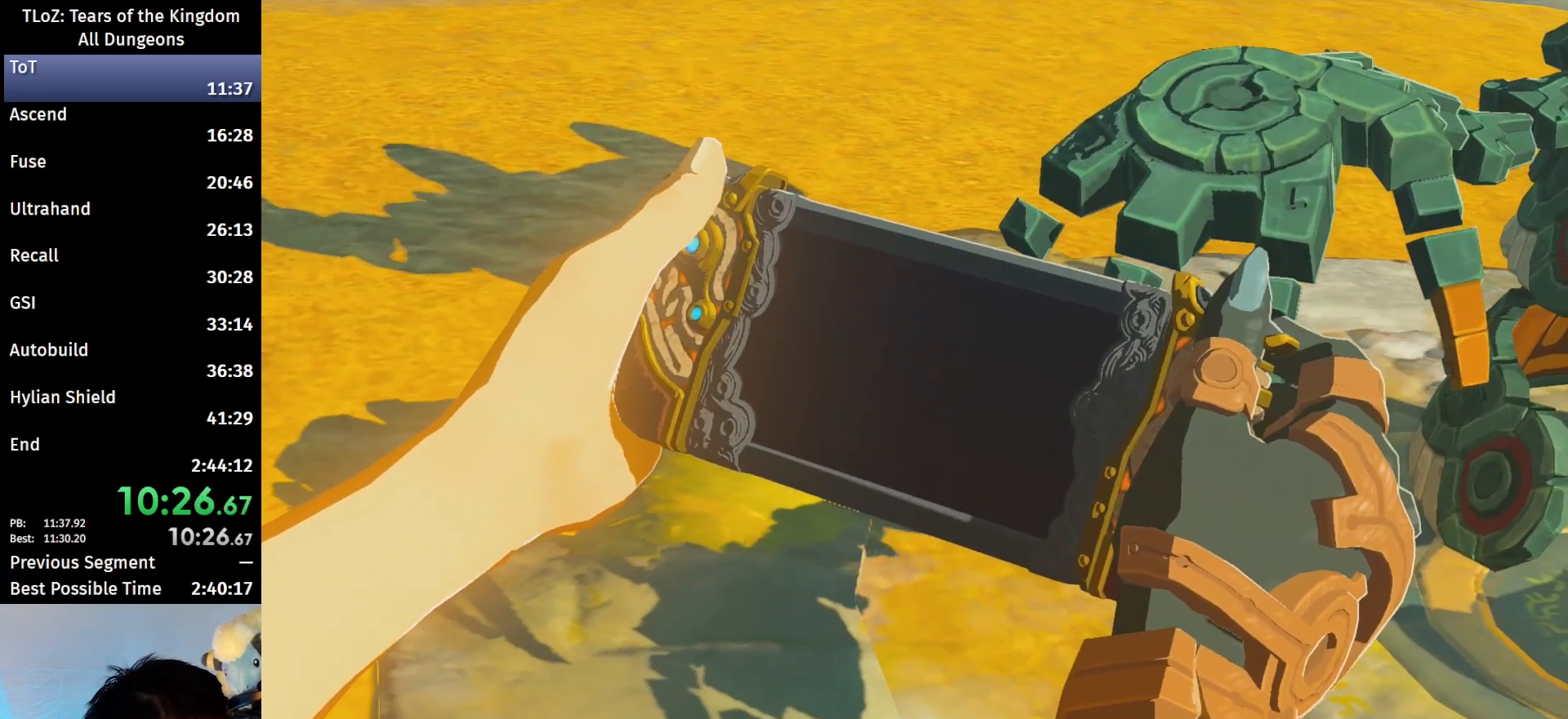
Gameplay with a controller (Nintendo layout); each line is a JSON object with the inputs held at the frame after it. "events" lists button and stick changes between this image and that frame as [ms after this image, input, new state], when the widget could be followed in between. Not read: L3 R3.
{"buttons": [], "left_stick": "center", "right_stick": "center", "events": []}
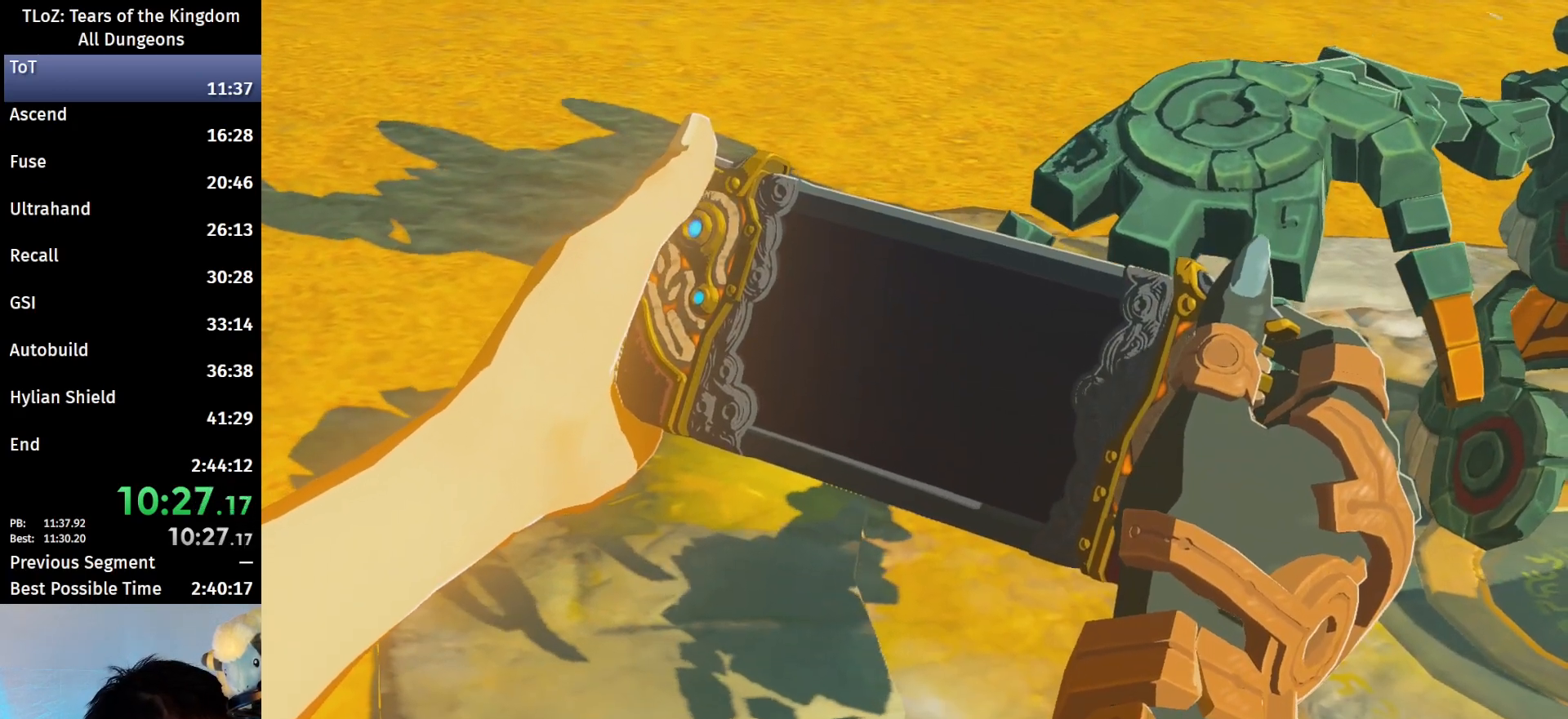
{"buttons": [], "left_stick": "center", "right_stick": "center", "events": [[333, "B", "down"], [433, "B", "up"]]}
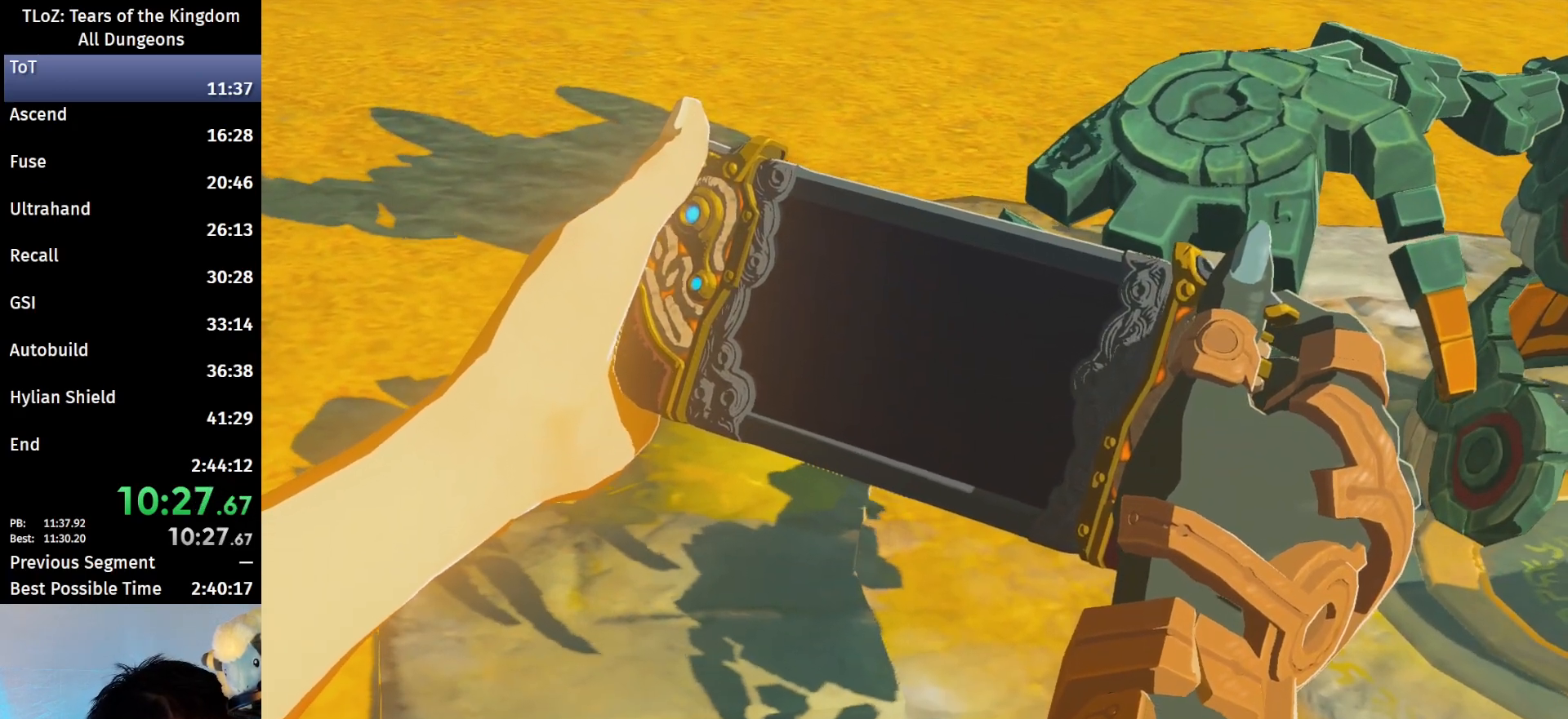
{"buttons": [], "left_stick": "center", "right_stick": "center", "events": [[33, "B", "down"], [67, "B", "up"]]}
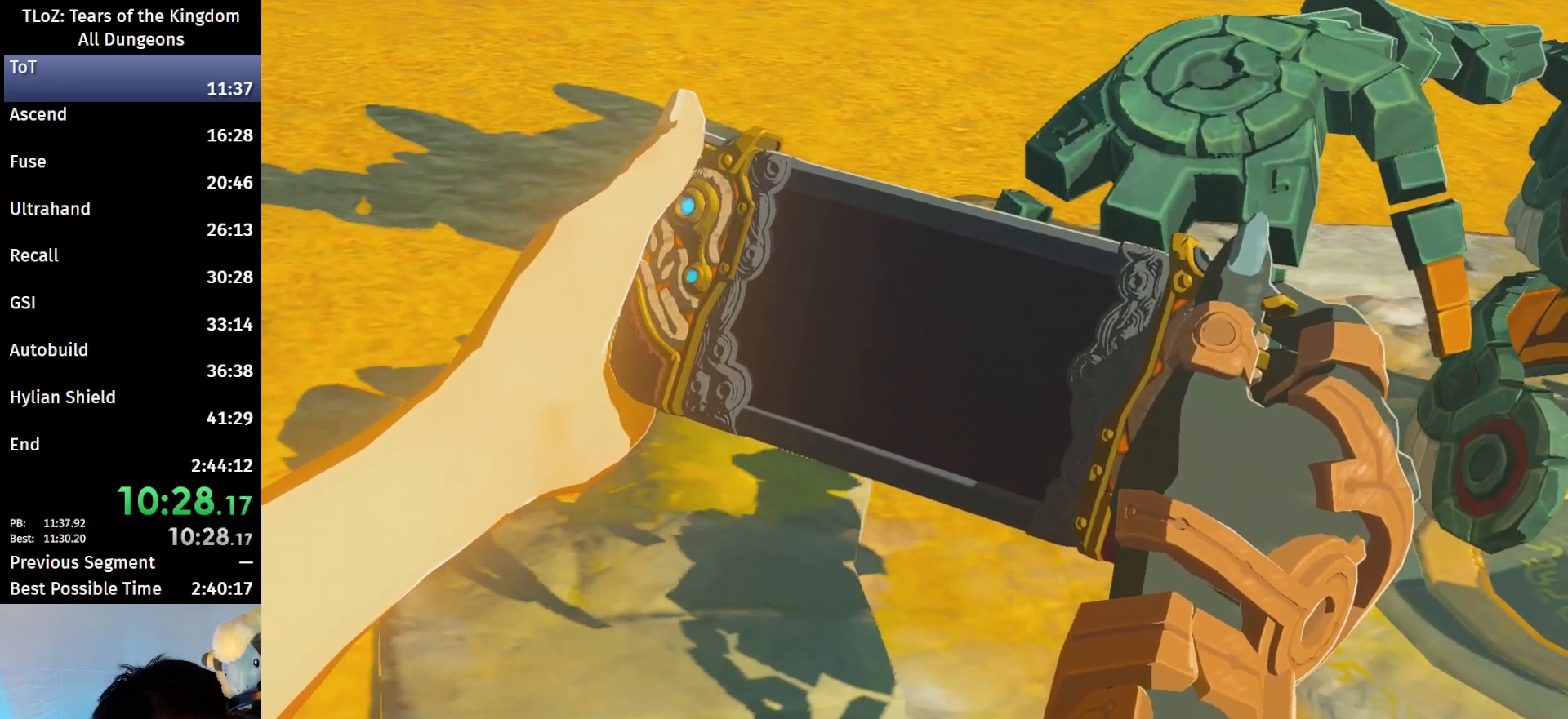
{"buttons": ["B"], "left_stick": "center", "right_stick": "center", "events": [[300, "B", "down"], [400, "B", "up"], [467, "B", "down"]]}
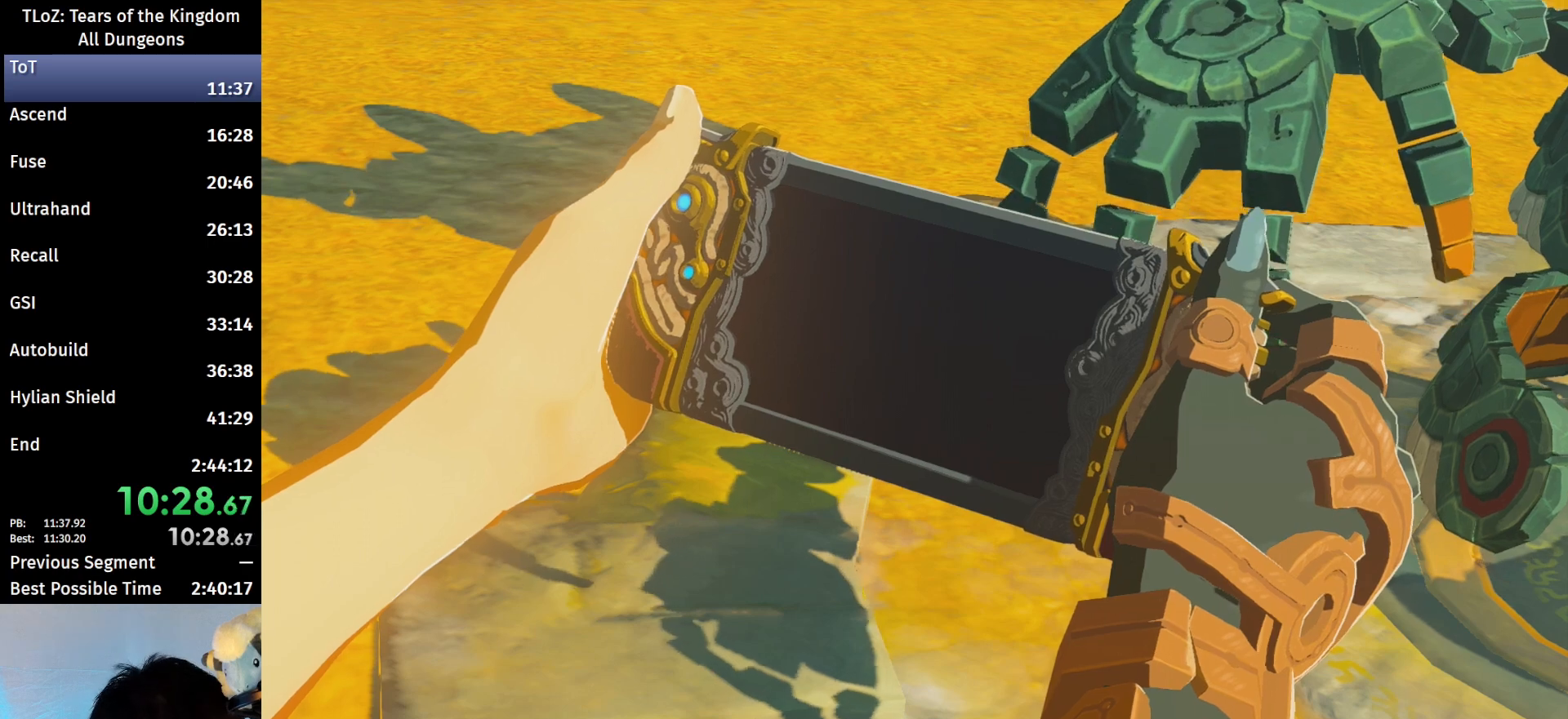
{"buttons": [], "left_stick": "center", "right_stick": "center", "events": [[33, "B", "up"], [267, "B", "down"], [300, "B", "up"], [400, "B", "down"], [500, "B", "up"]]}
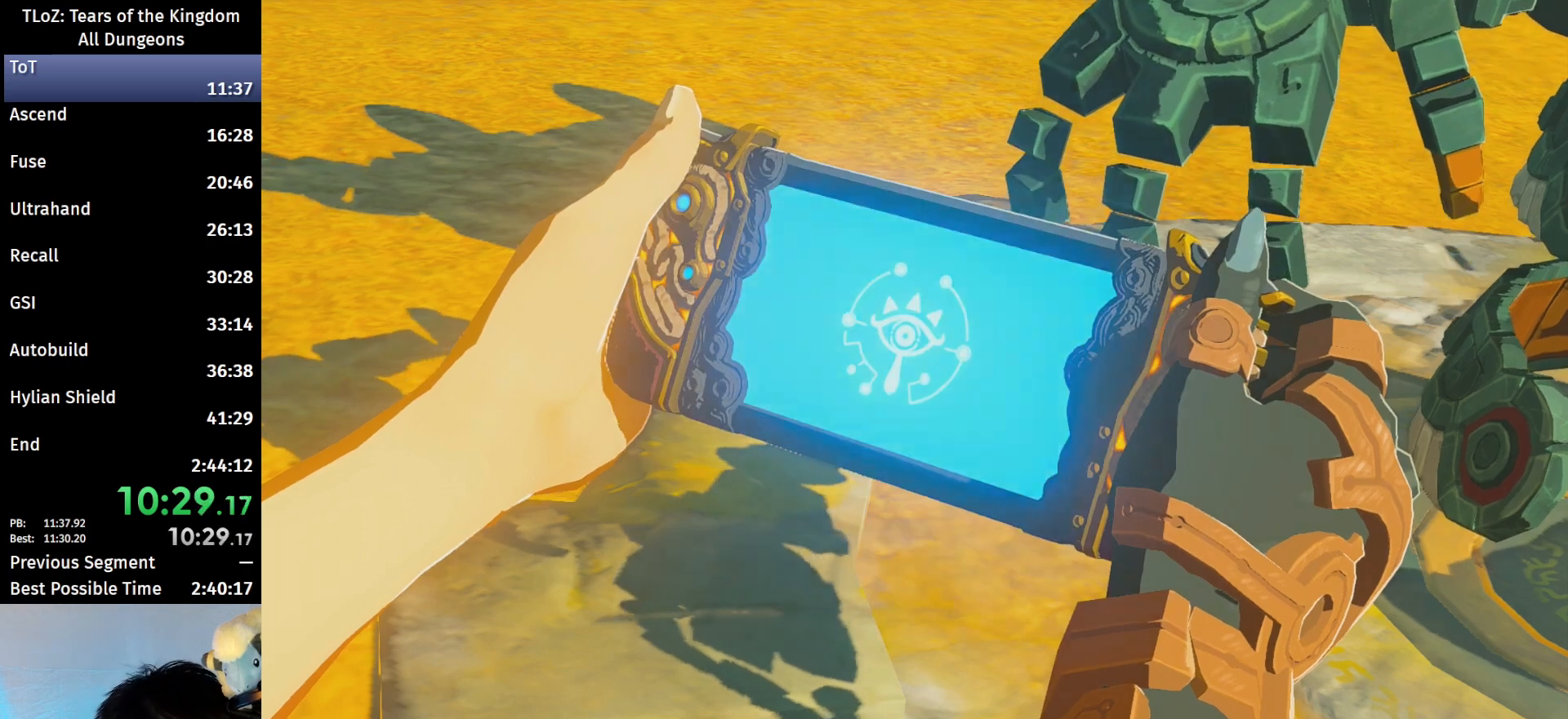
{"buttons": [], "left_stick": "center", "right_stick": "center", "events": [[67, "B", "down"], [167, "B", "up"], [233, "B", "down"], [300, "B", "up"], [433, "B", "down"], [500, "B", "up"]]}
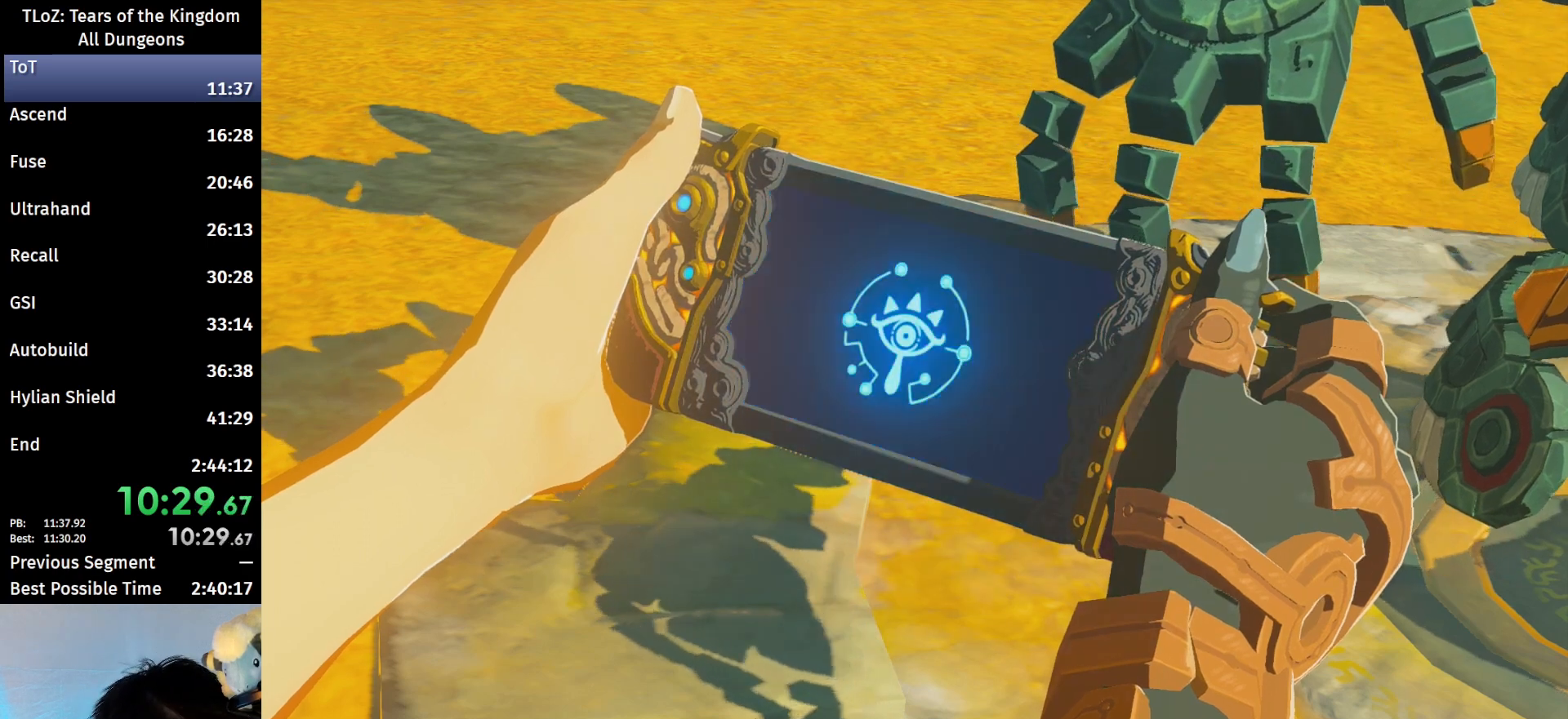
{"buttons": ["B"], "left_stick": "center", "right_stick": "center", "events": [[100, "B", "down"], [167, "B", "up"], [267, "B", "down"], [367, "B", "up"], [433, "B", "down"]]}
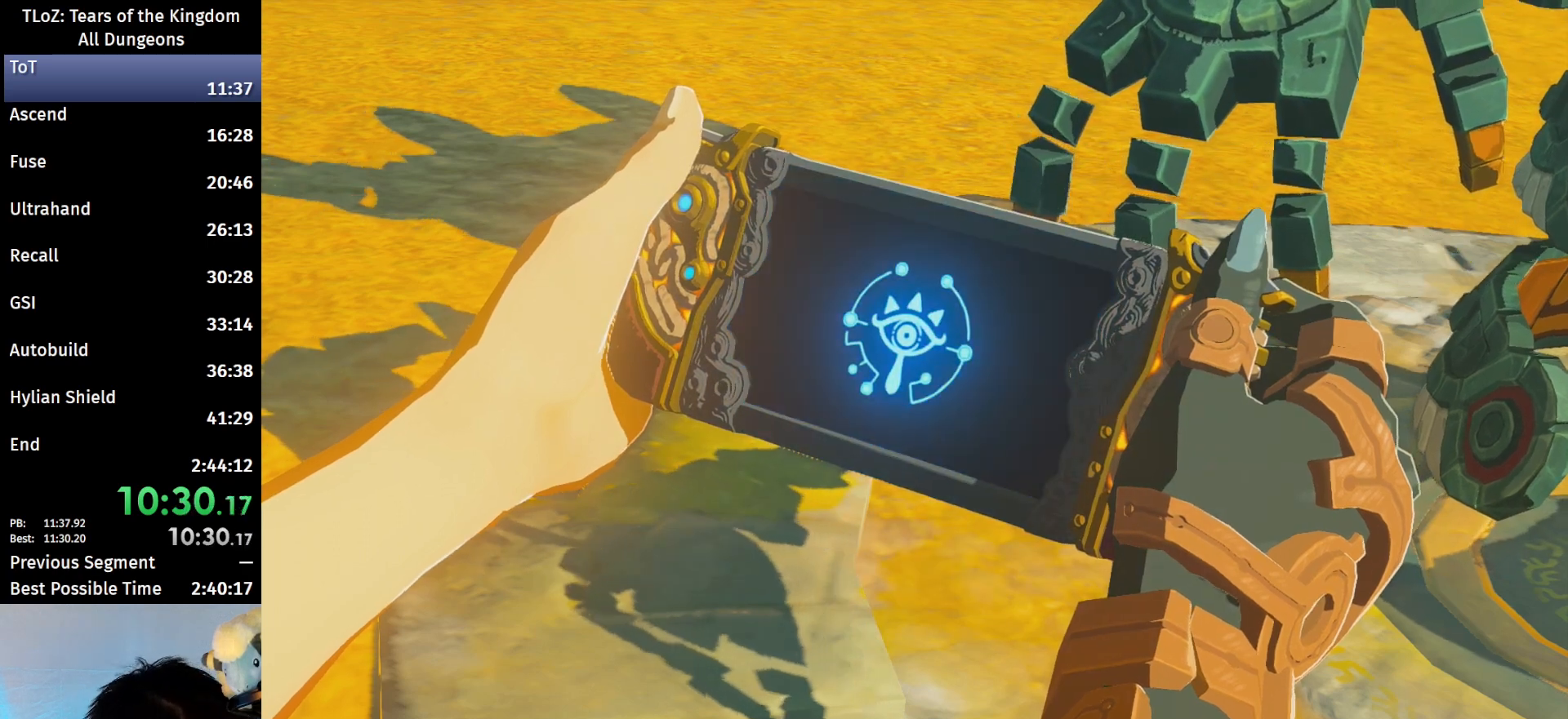
{"buttons": ["B"], "left_stick": "center", "right_stick": "center", "events": [[33, "B", "up"], [100, "B", "down"], [167, "B", "up"], [233, "B", "down"], [367, "B", "up"], [433, "B", "down"]]}
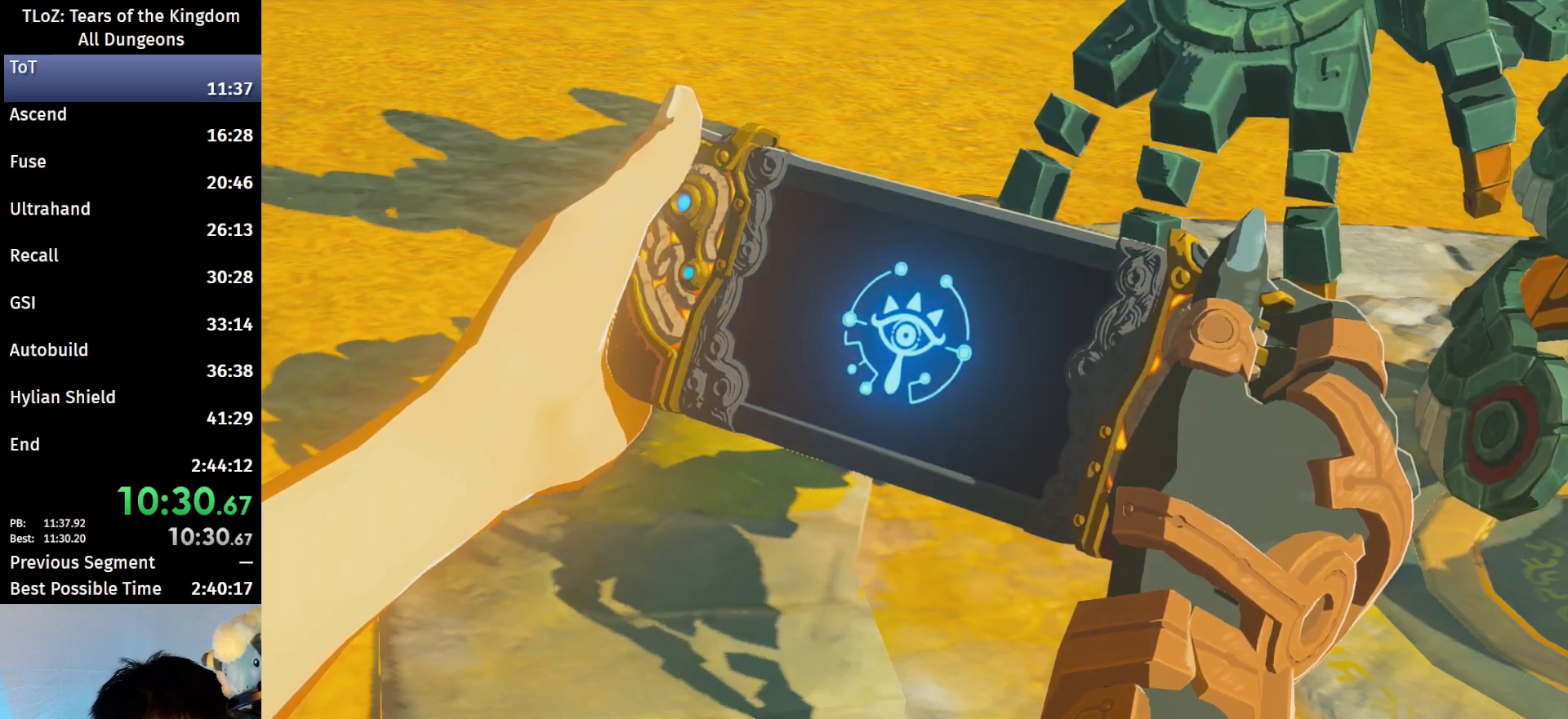
{"buttons": ["B"], "left_stick": "center", "right_stick": "center", "events": [[33, "B", "up"], [133, "B", "down"], [233, "B", "up"], [300, "B", "down"], [367, "B", "up"], [433, "B", "down"]]}
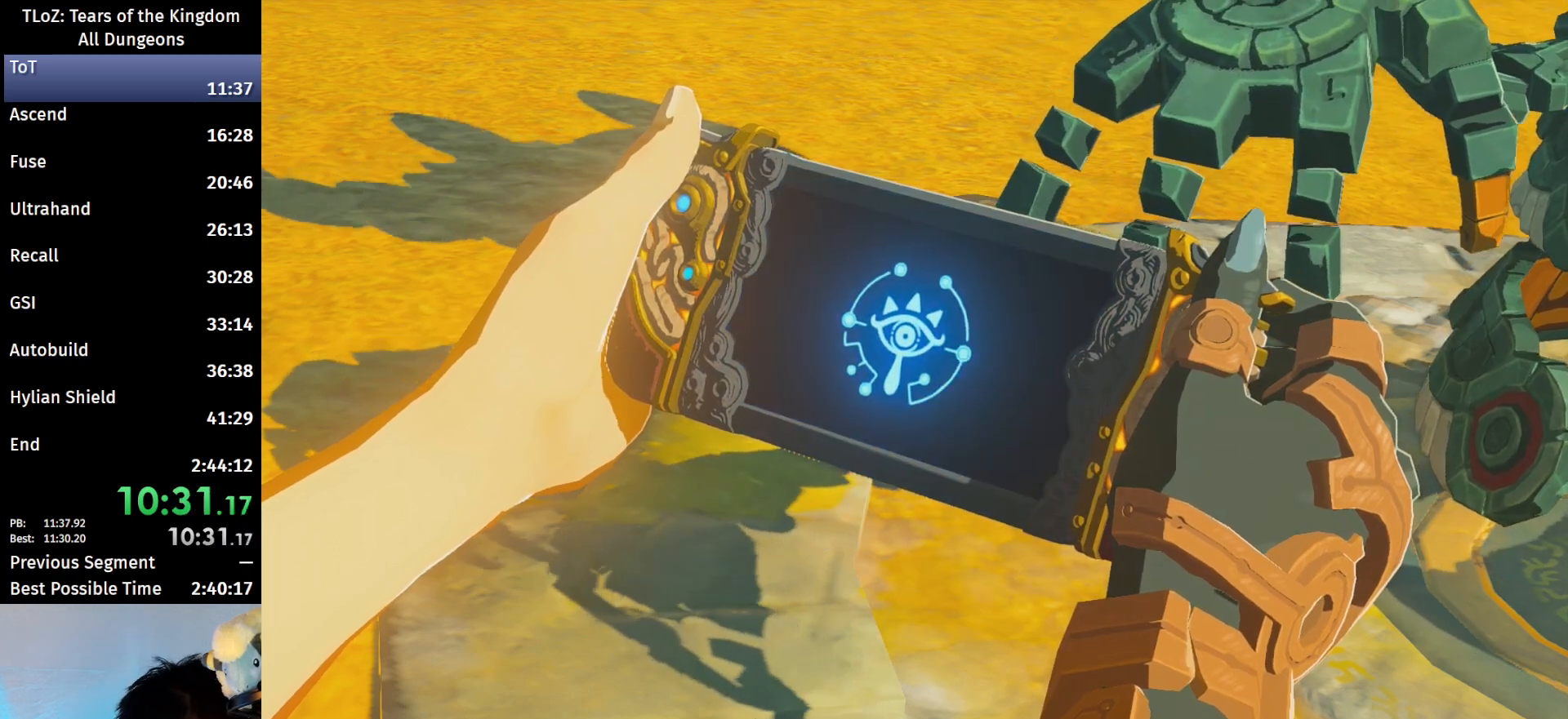
{"buttons": ["B"], "left_stick": "center", "right_stick": "center", "events": [[33, "B", "up"], [100, "B", "down"], [200, "B", "up"], [300, "B", "down"], [367, "B", "up"], [433, "B", "down"]]}
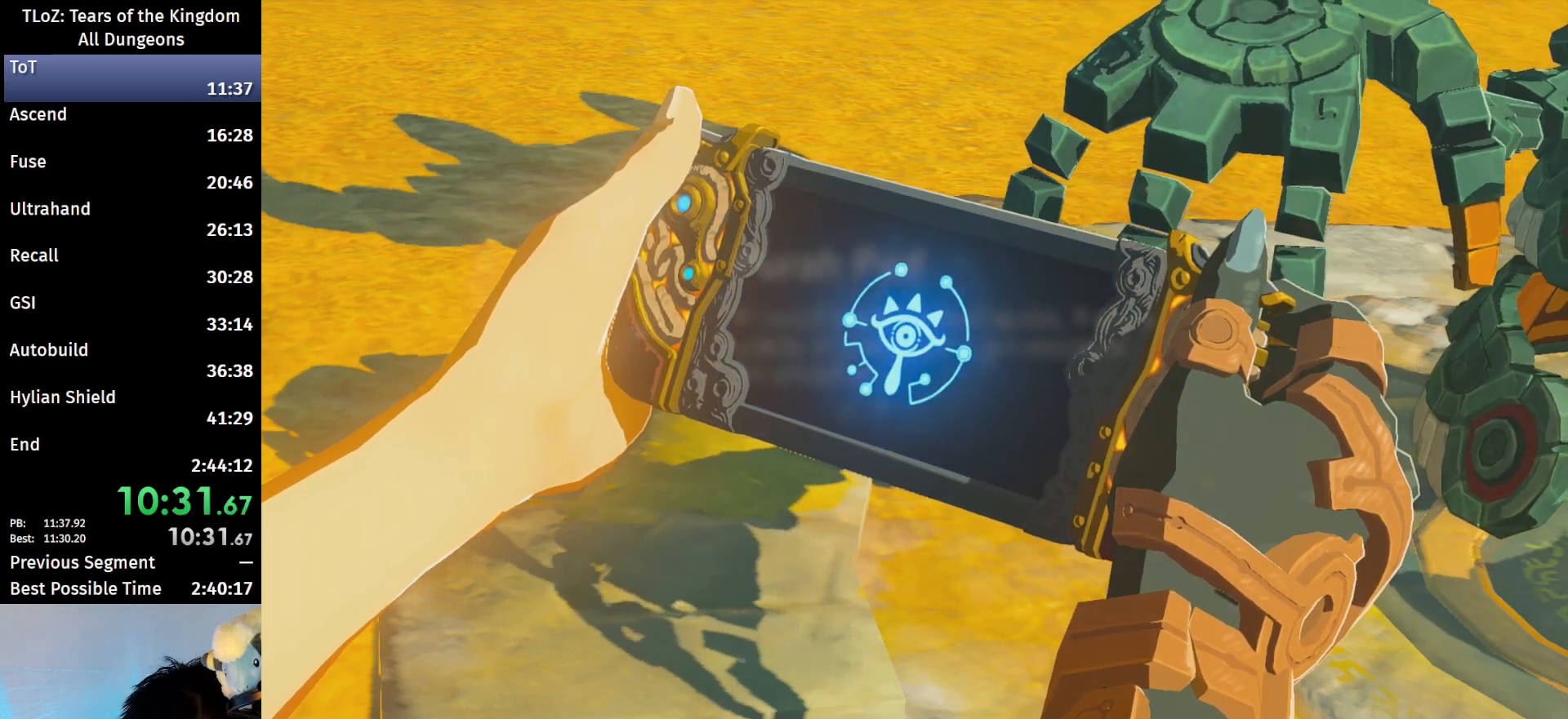
{"buttons": [], "left_stick": "center", "right_stick": "center", "events": [[33, "B", "up"], [133, "B", "down"], [200, "B", "up"], [300, "B", "down"], [367, "B", "up"], [433, "B", "down"], [500, "B", "up"]]}
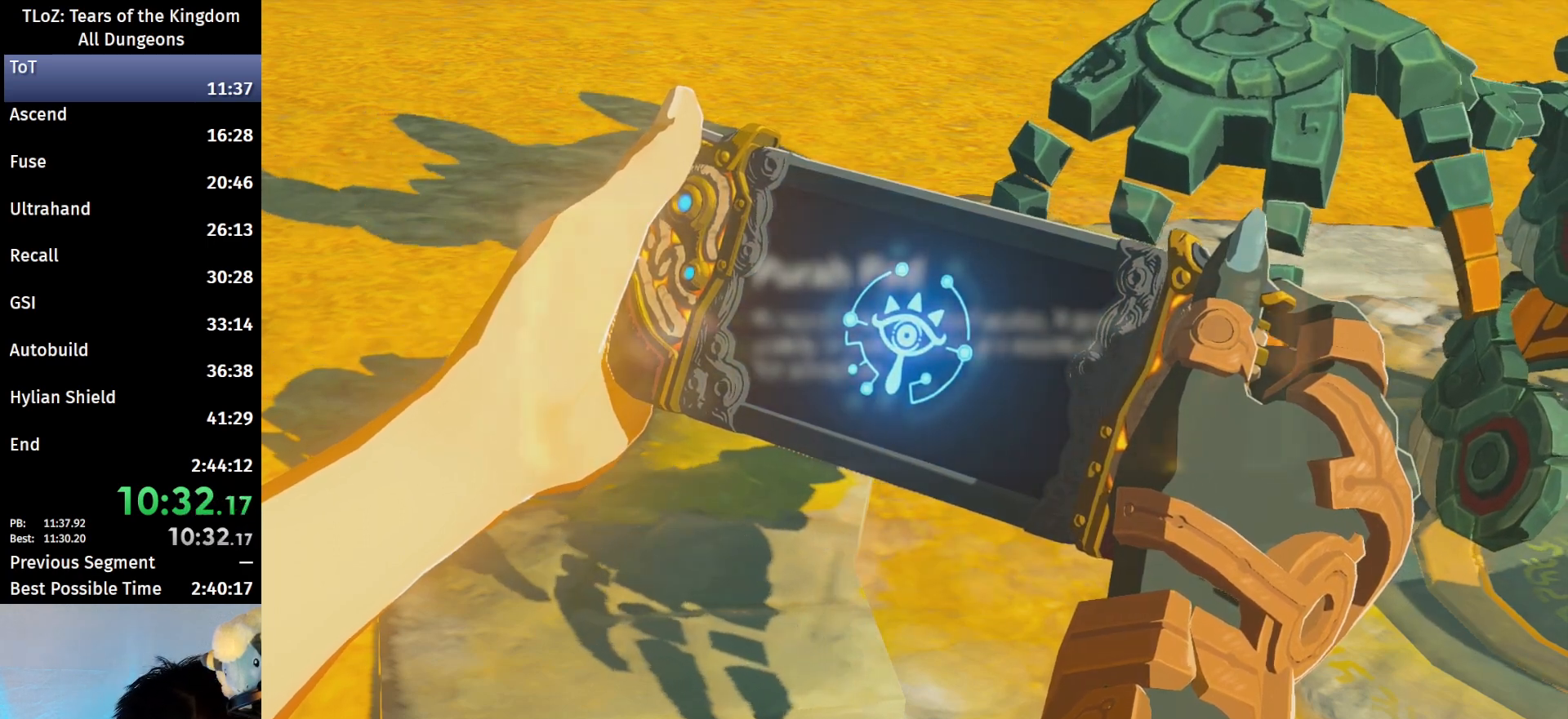
{"buttons": ["B"], "left_stick": "center", "right_stick": "center", "events": [[100, "B", "down"], [200, "B", "up"], [267, "B", "down"], [333, "B", "up"], [433, "B", "down"]]}
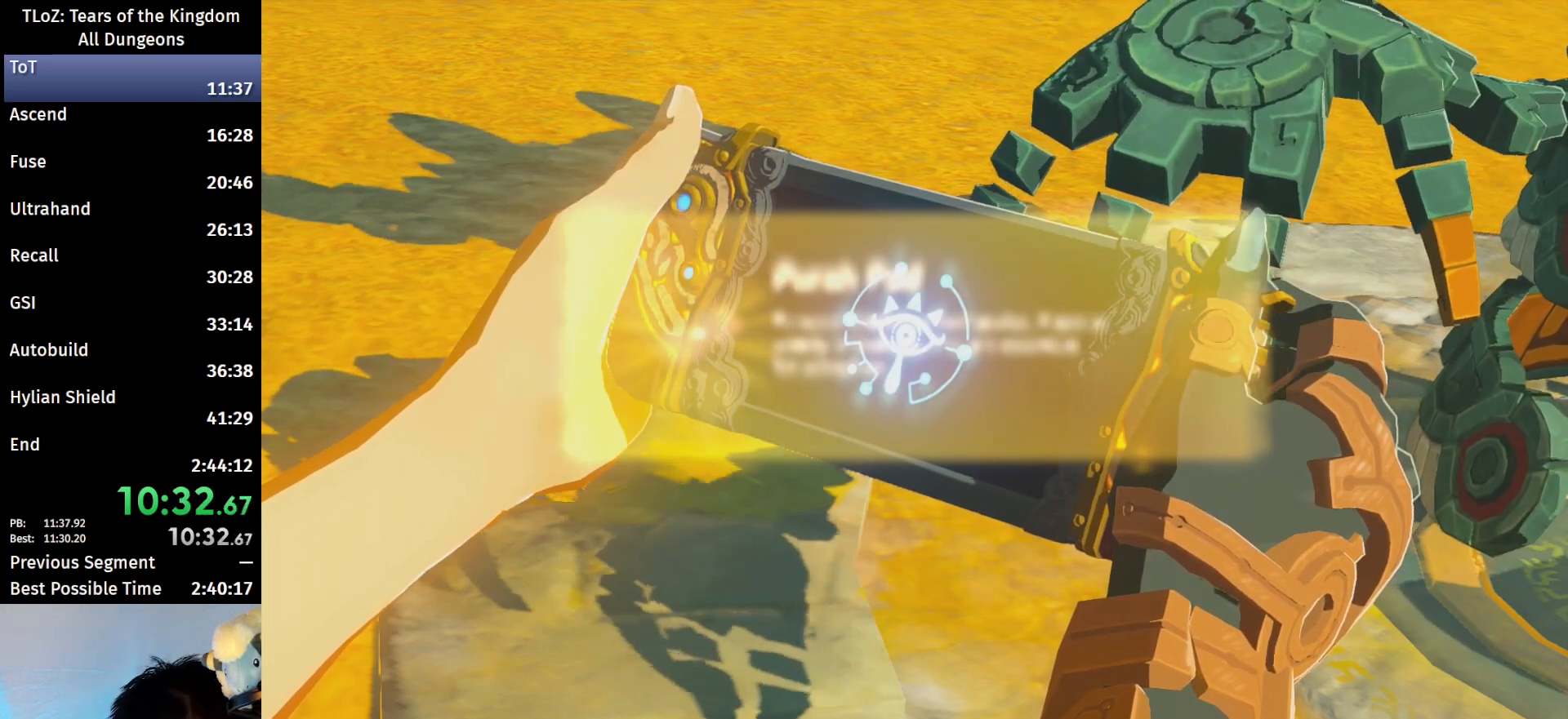
{"buttons": [], "left_stick": "center", "right_stick": "center", "events": [[33, "B", "up"], [133, "B", "down"], [167, "B", "up"], [267, "B", "down"], [333, "B", "up"], [467, "B", "down"], [500, "B", "up"]]}
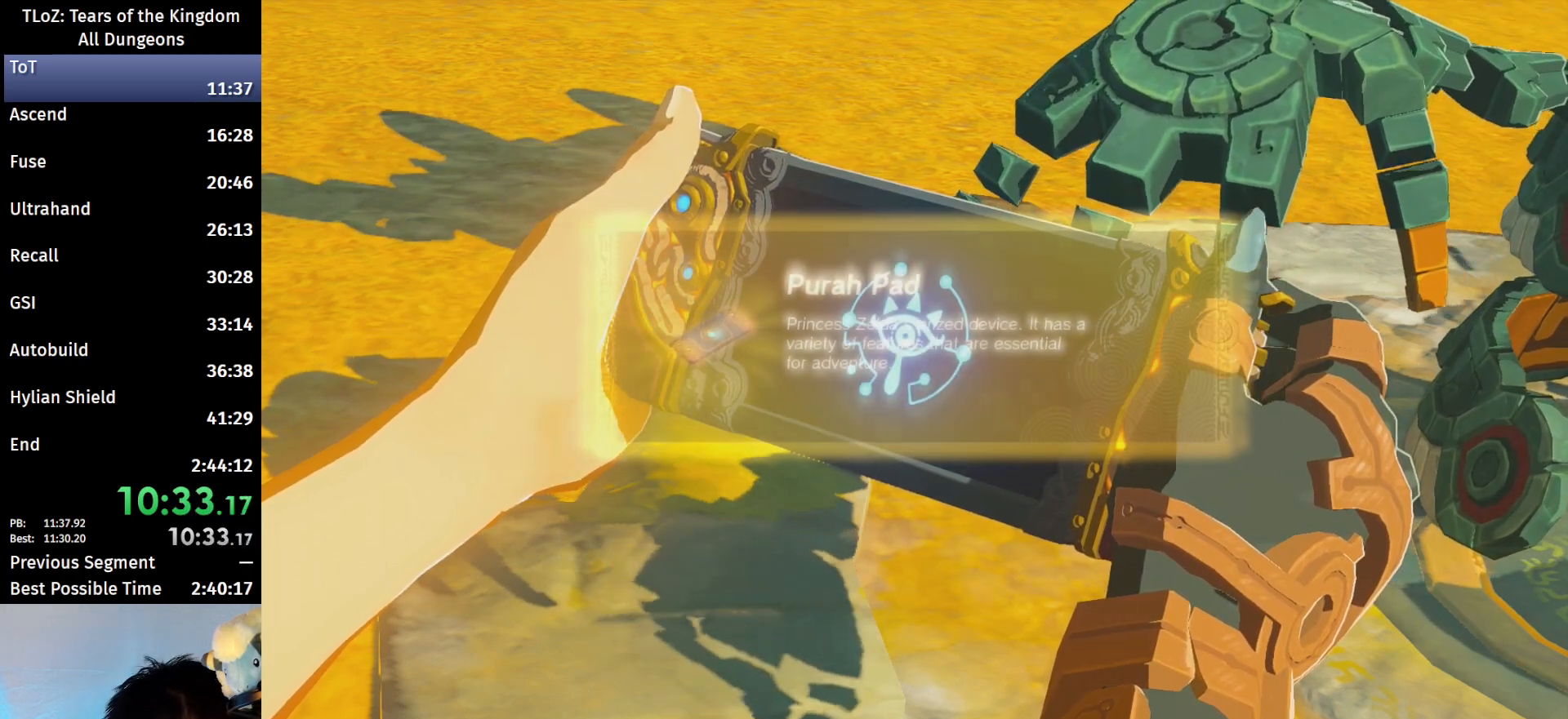
{"buttons": ["B"], "left_stick": "center", "right_stick": "center", "events": [[67, "B", "down"], [133, "B", "up"], [200, "B", "down"], [300, "B", "up"], [500, "B", "down"]]}
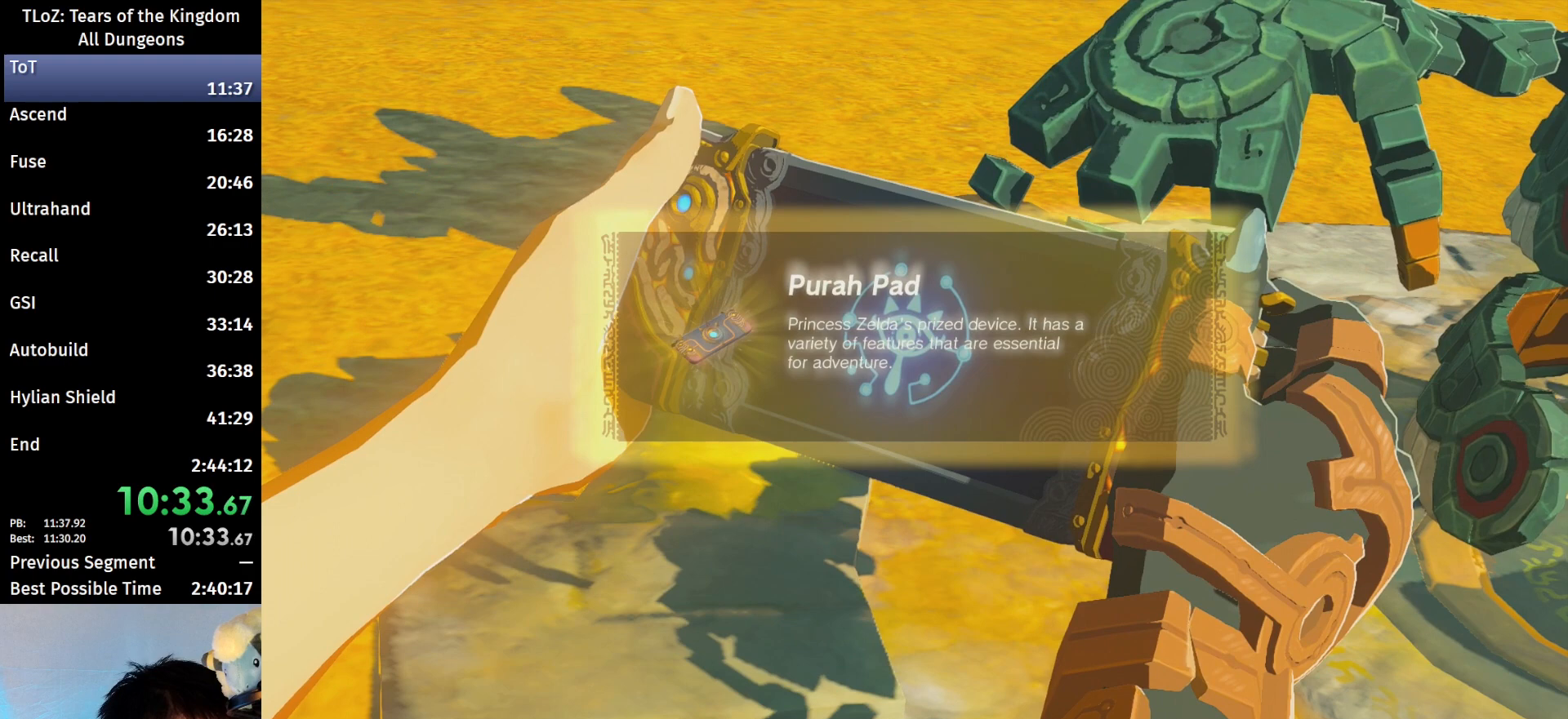
{"buttons": ["B"], "left_stick": "center", "right_stick": "center", "events": [[33, "B", "up"], [200, "B", "down"], [267, "B", "up"], [333, "B", "down"], [400, "B", "up"], [433, "B", "down"]]}
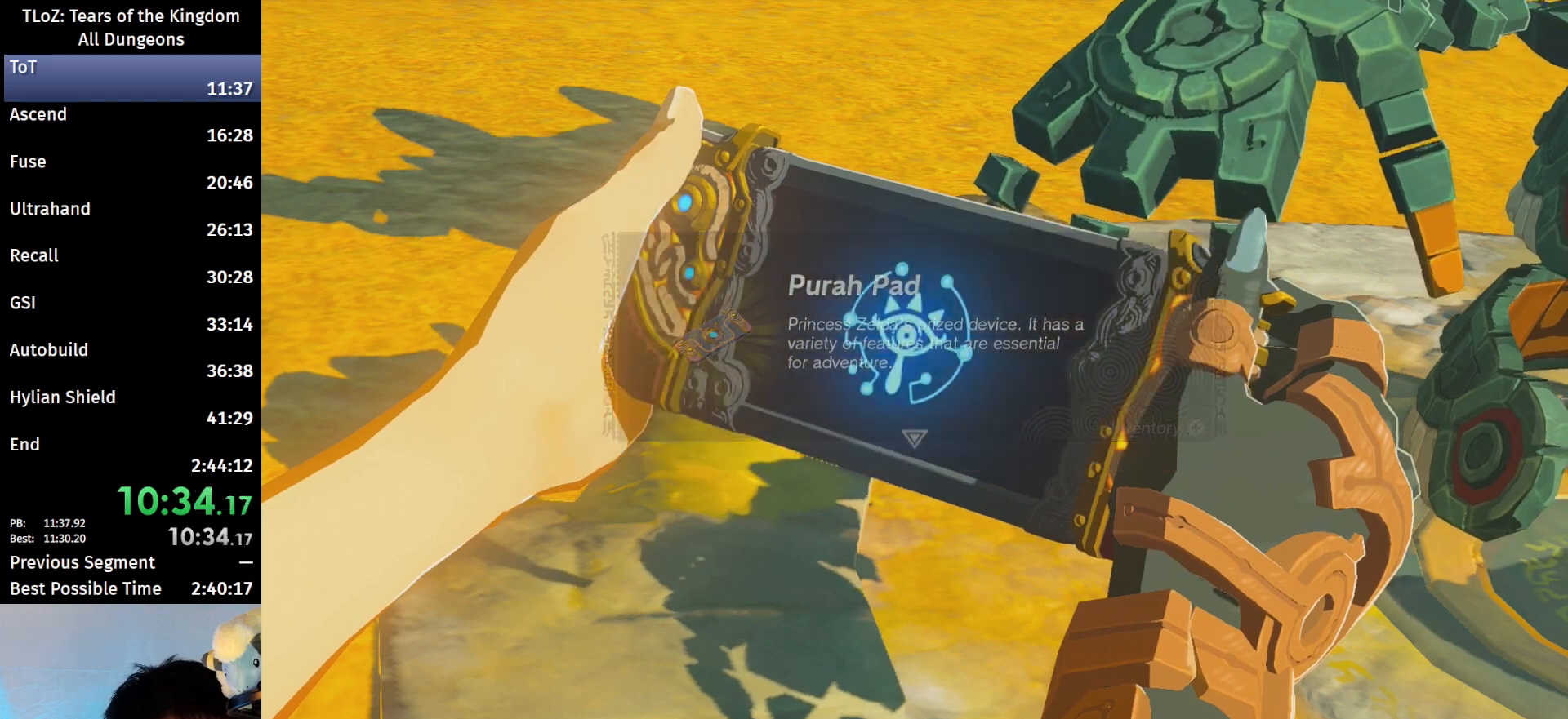
{"buttons": ["B"], "left_stick": "center", "right_stick": "center", "events": [[33, "B", "up"], [100, "B", "down"], [167, "B", "up"], [200, "B", "down"], [300, "B", "up"], [500, "B", "down"]]}
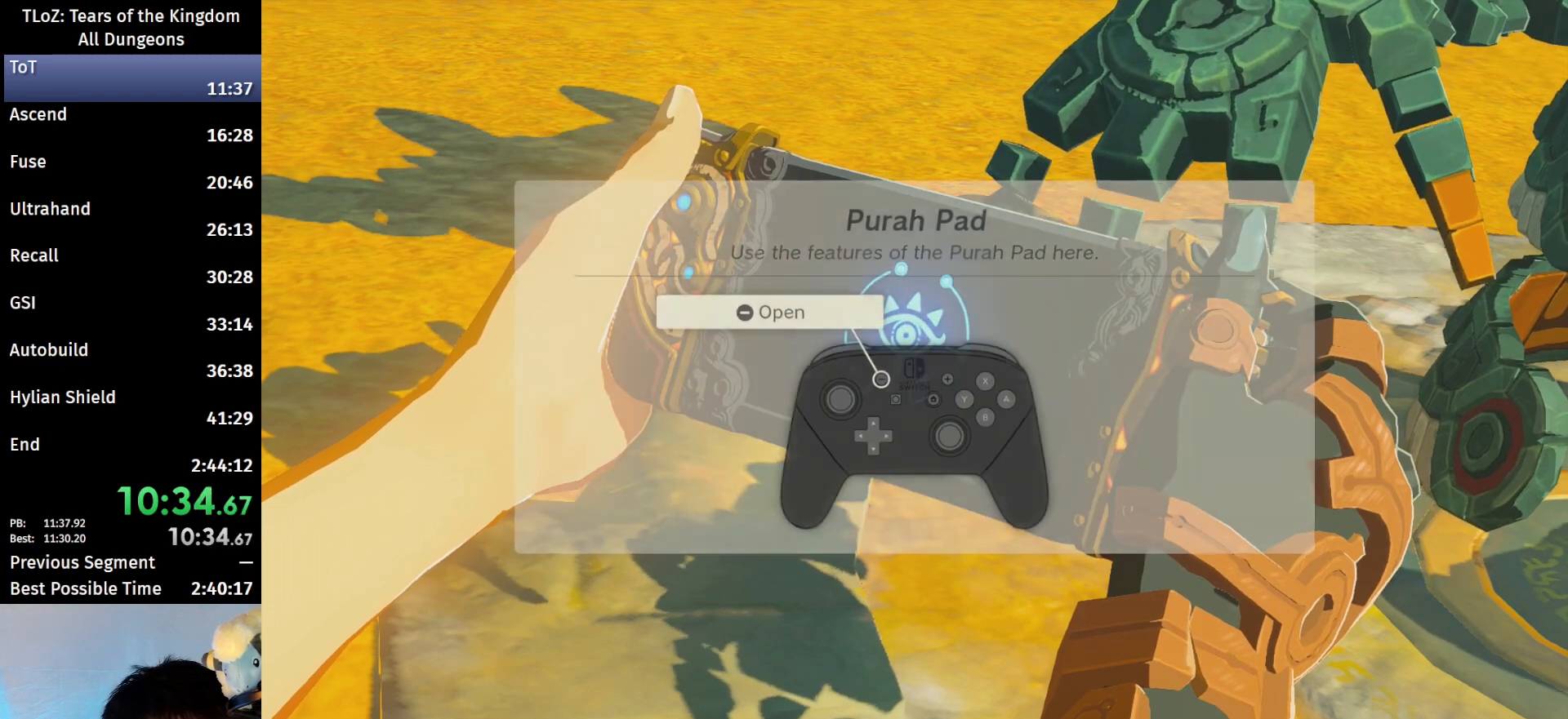
{"buttons": [], "left_stick": "center", "right_stick": "center", "events": [[33, "B", "up"], [133, "B", "down"], [233, "B", "up"], [400, "B", "down"], [467, "B", "up"]]}
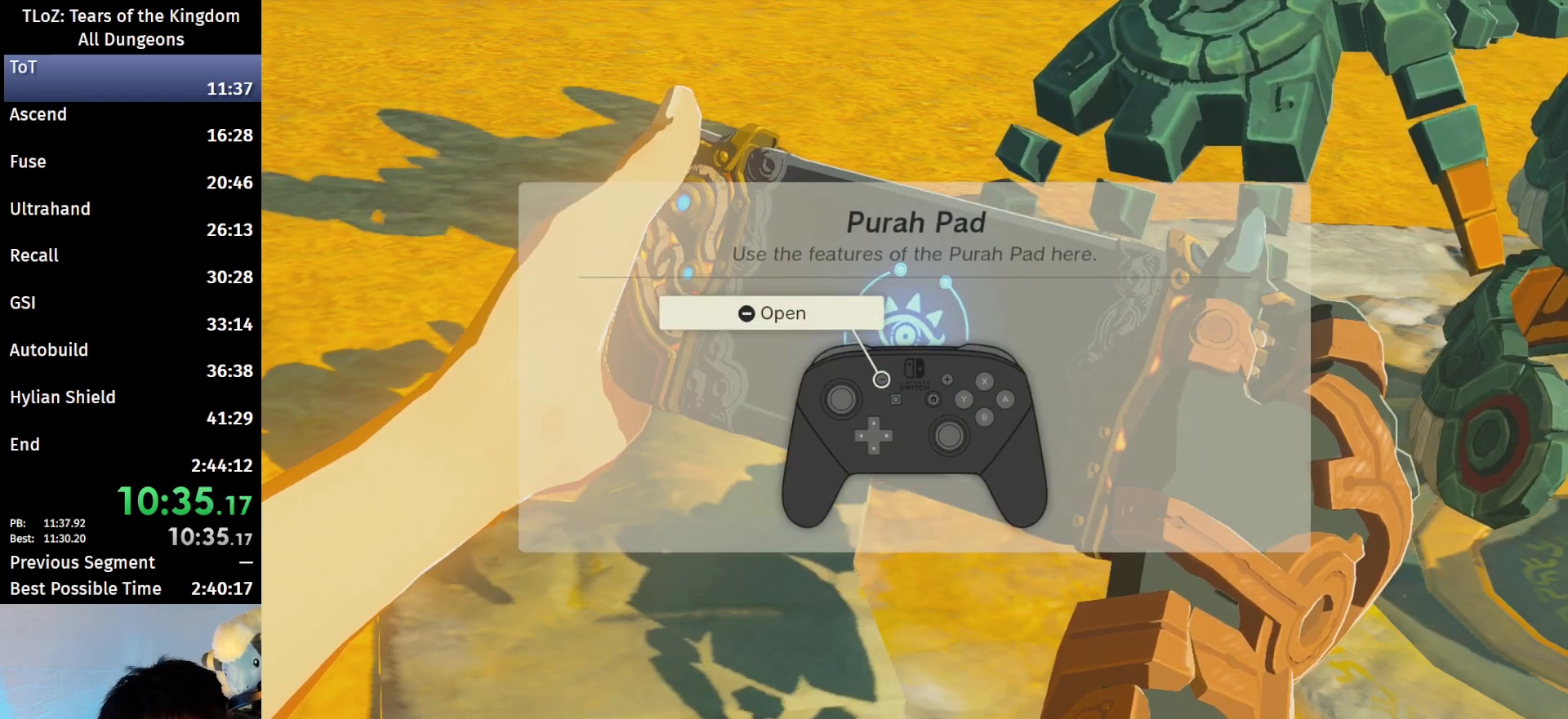
{"buttons": [], "left_stick": "center", "right_stick": "center", "events": [[67, "B", "down"], [100, "B", "up"], [167, "B", "down"], [433, "B", "up"], [467, "B", "down"], [500, "B", "up"]]}
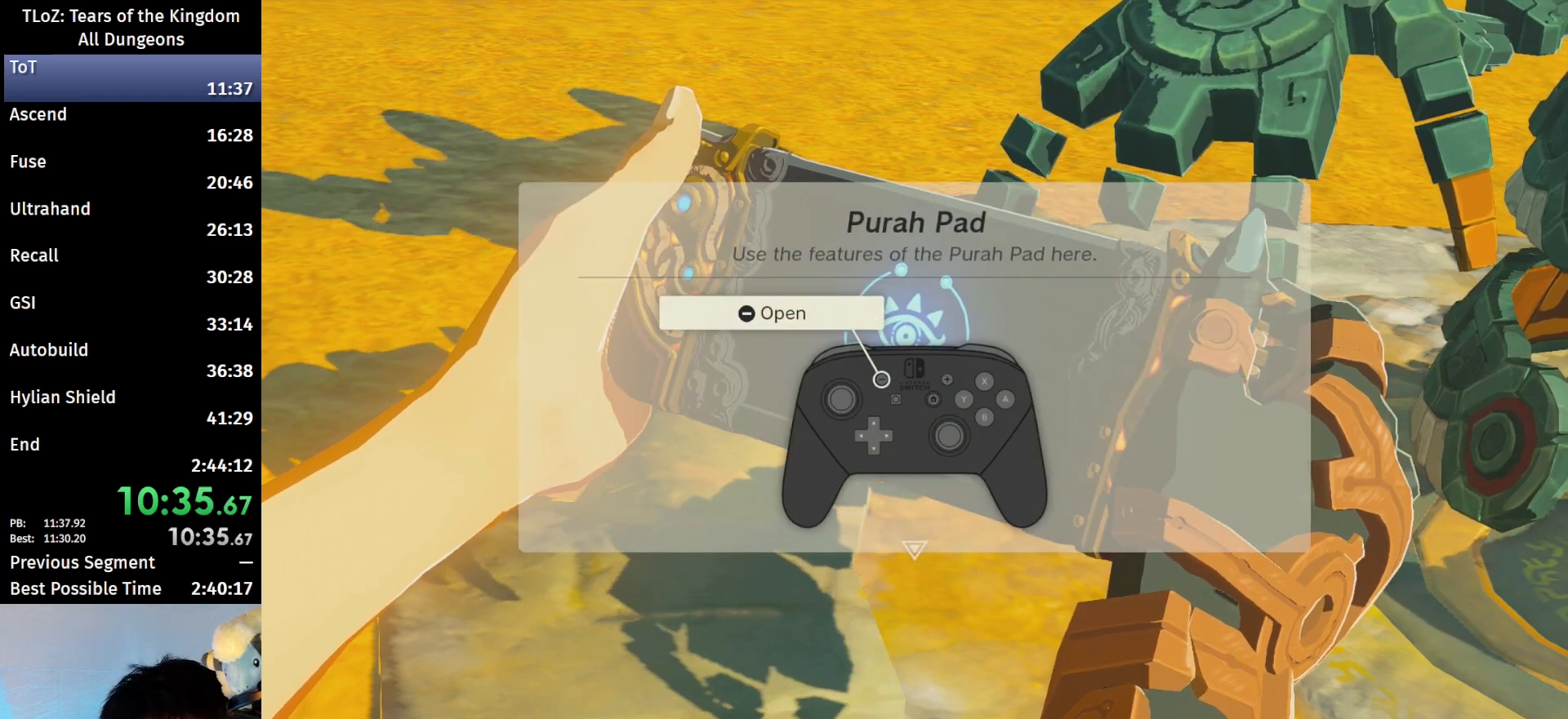
{"buttons": [], "left_stick": "center", "right_stick": "center", "events": [[133, "B", "down"], [167, "B", "up"], [367, "B", "down"], [467, "B", "up"]]}
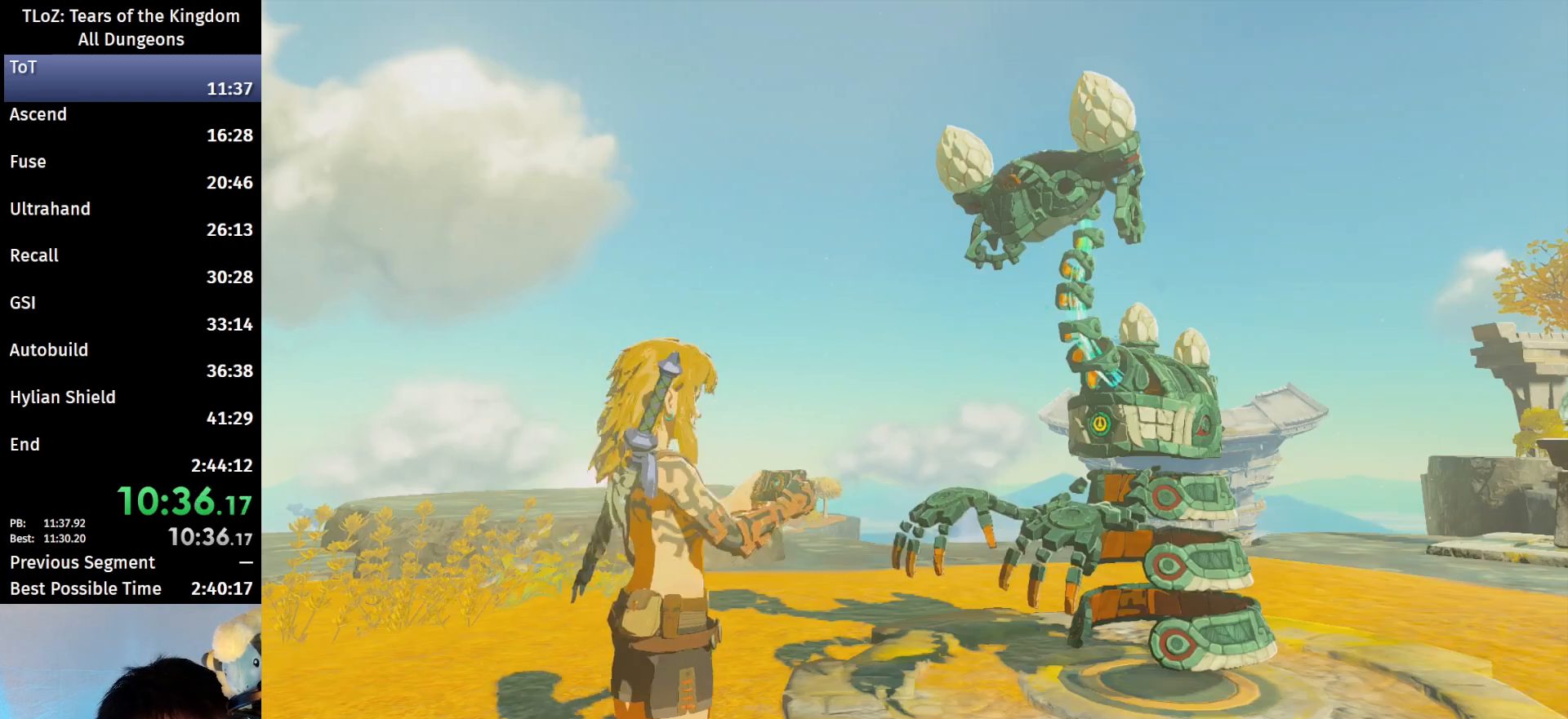
{"buttons": ["B"], "left_stick": "center", "right_stick": "center", "events": [[33, "B", "down"], [100, "B", "up"], [200, "B", "down"], [233, "B", "up"], [467, "B", "down"]]}
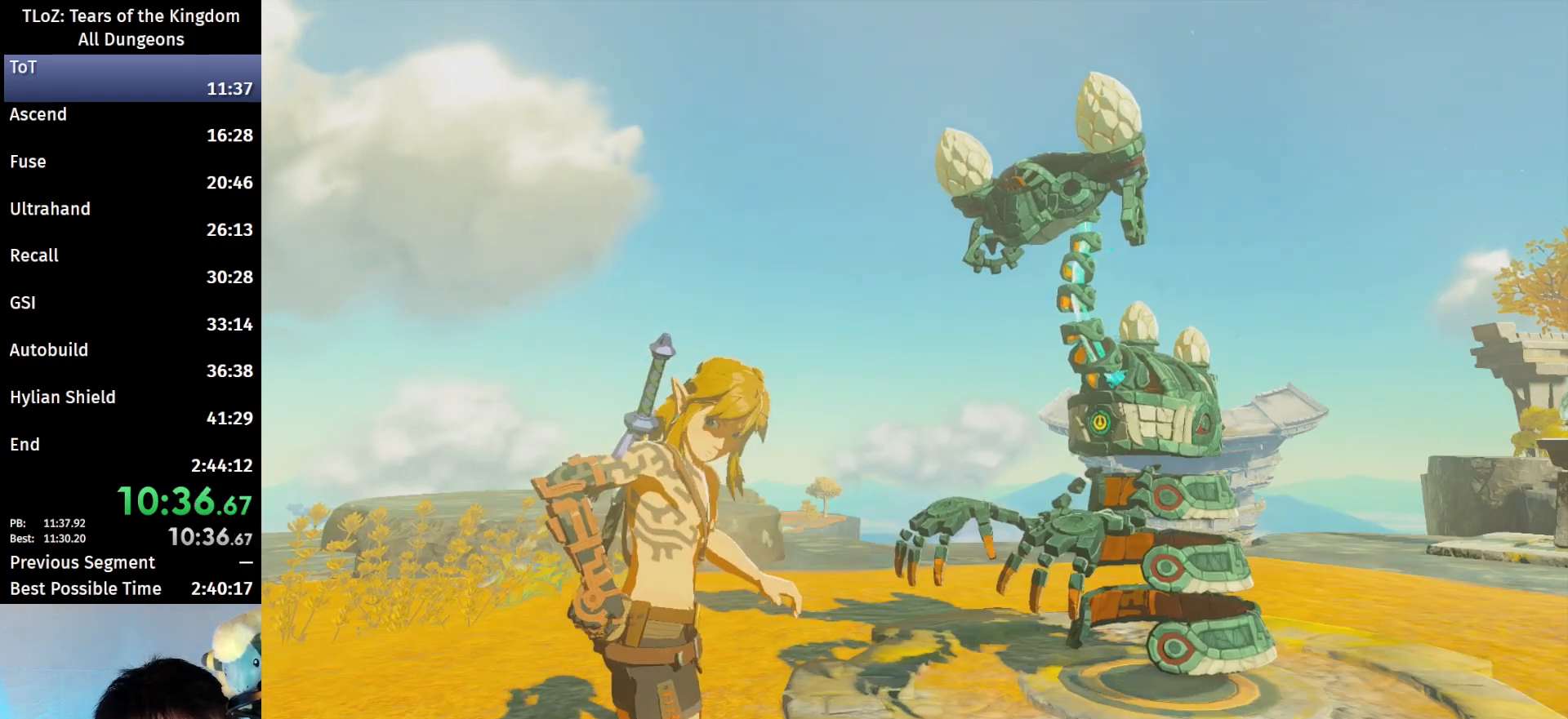
{"buttons": [], "left_stick": "center", "right_stick": "center", "events": [[33, "B", "up"], [100, "B", "down"], [167, "B", "up"], [233, "B", "down"], [300, "B", "up"], [400, "B", "down"], [433, "B", "up"]]}
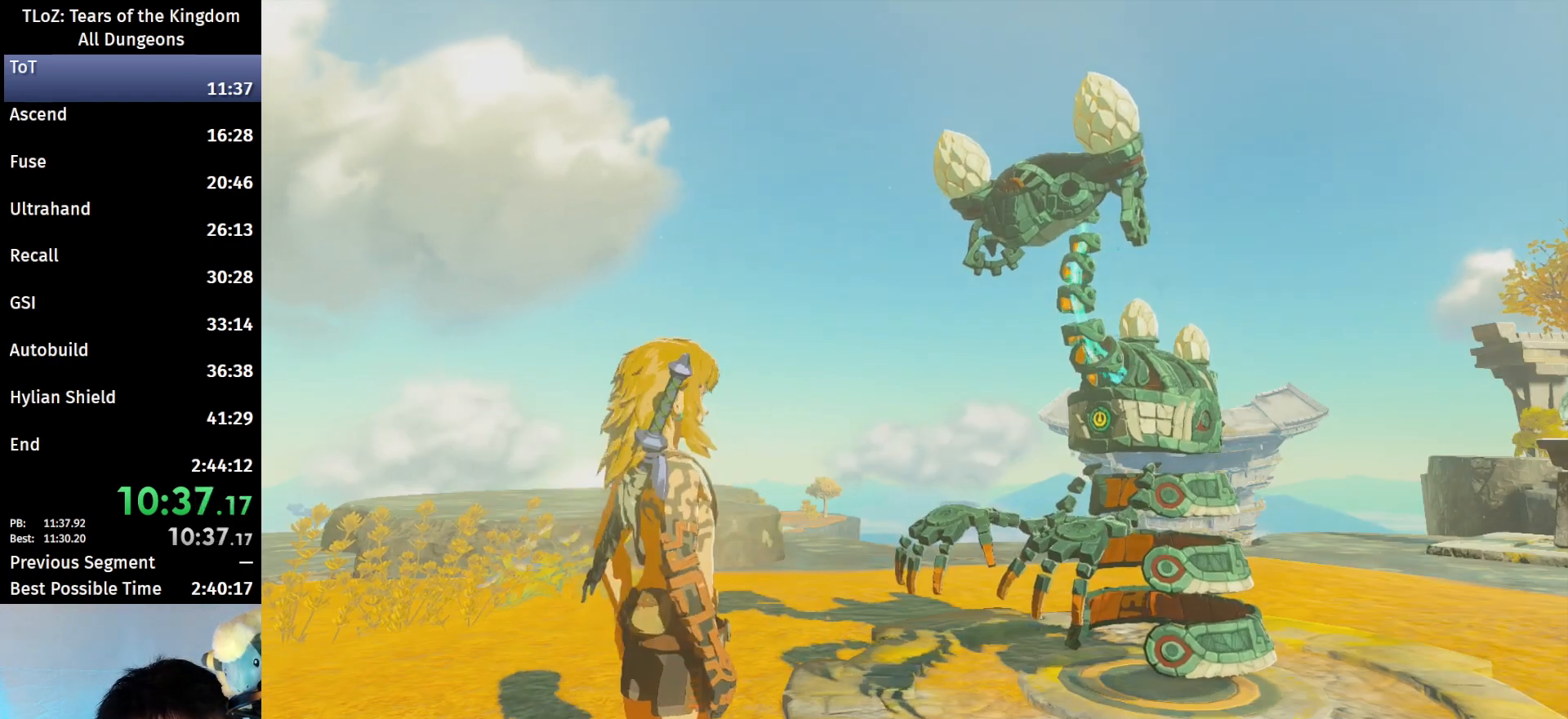
{"buttons": ["B"], "left_stick": "center", "right_stick": "center", "events": [[33, "B", "down"], [67, "B", "up"], [133, "B", "down"], [167, "B", "up"], [500, "B", "down"]]}
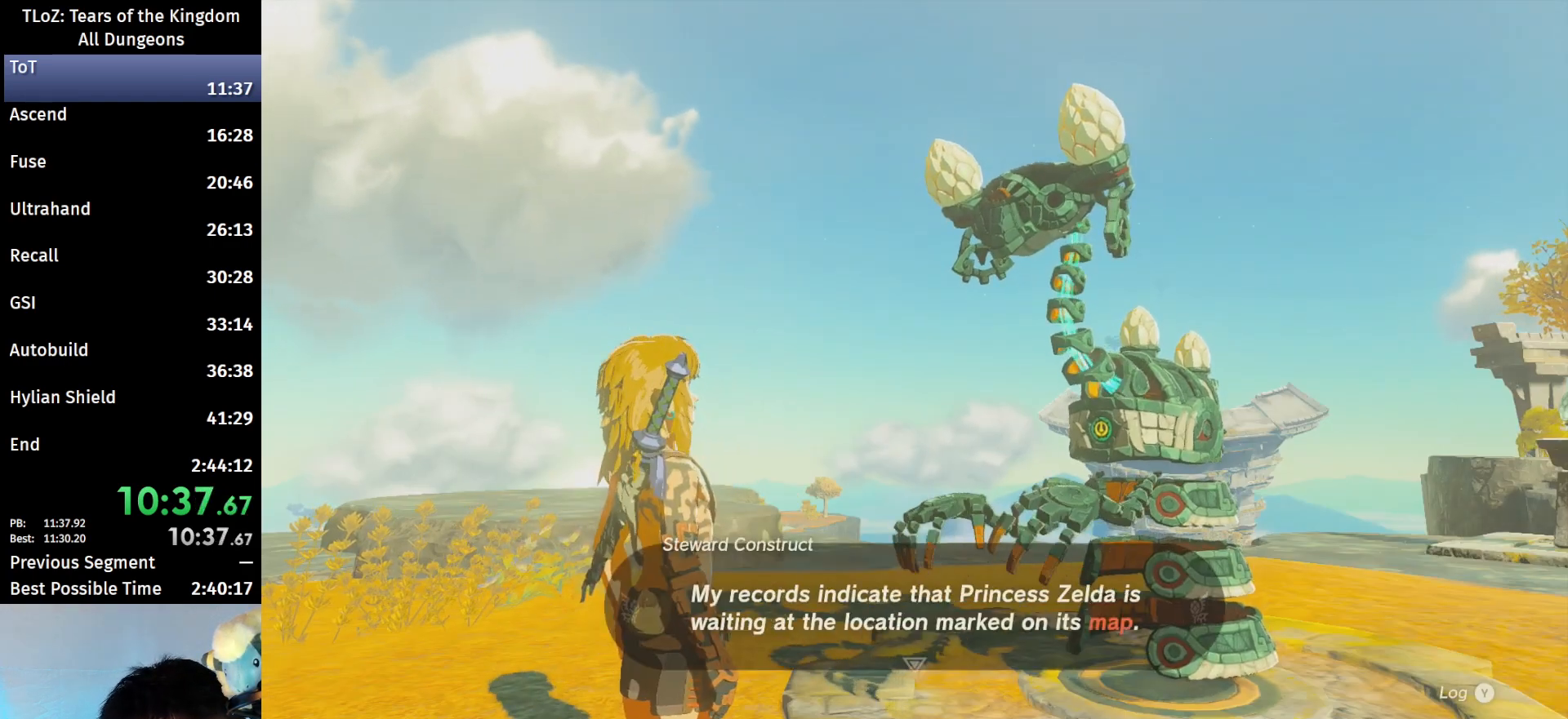
{"buttons": ["A", "B"], "left_stick": "center", "right_stick": "center", "events": [[200, "B", "up"], [367, "A", "down"], [400, "B", "down"], [433, "A", "up"], [500, "A", "down"]]}
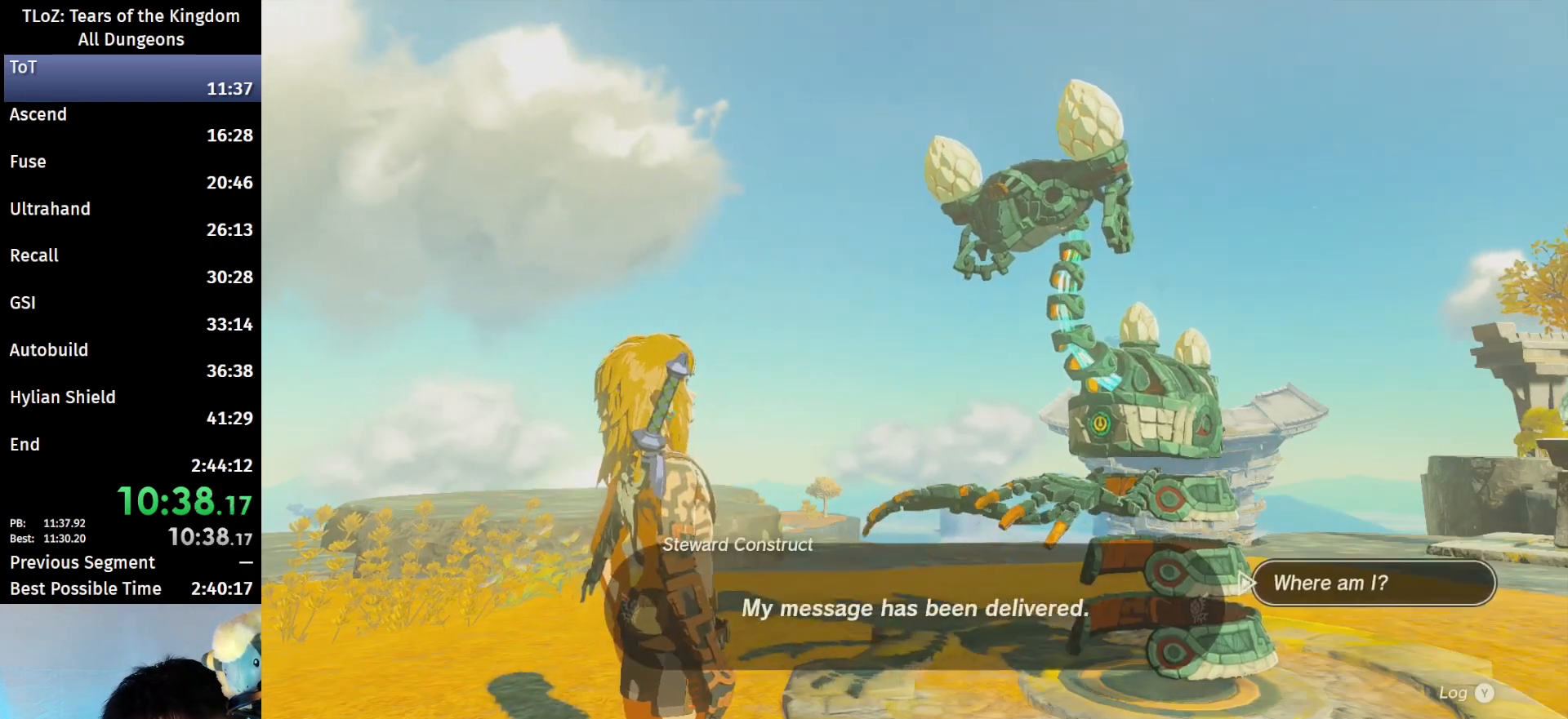
{"buttons": ["B"], "left_stick": "center", "right_stick": "center", "events": [[33, "A", "up"], [33, "B", "up"], [100, "A", "down"], [100, "B", "down"], [200, "A", "up"], [200, "B", "up"], [233, "B", "down"], [267, "A", "down"], [300, "B", "up"], [367, "A", "up"], [367, "B", "down"], [400, "A", "down"], [400, "B", "up"], [467, "A", "up"], [500, "B", "down"]]}
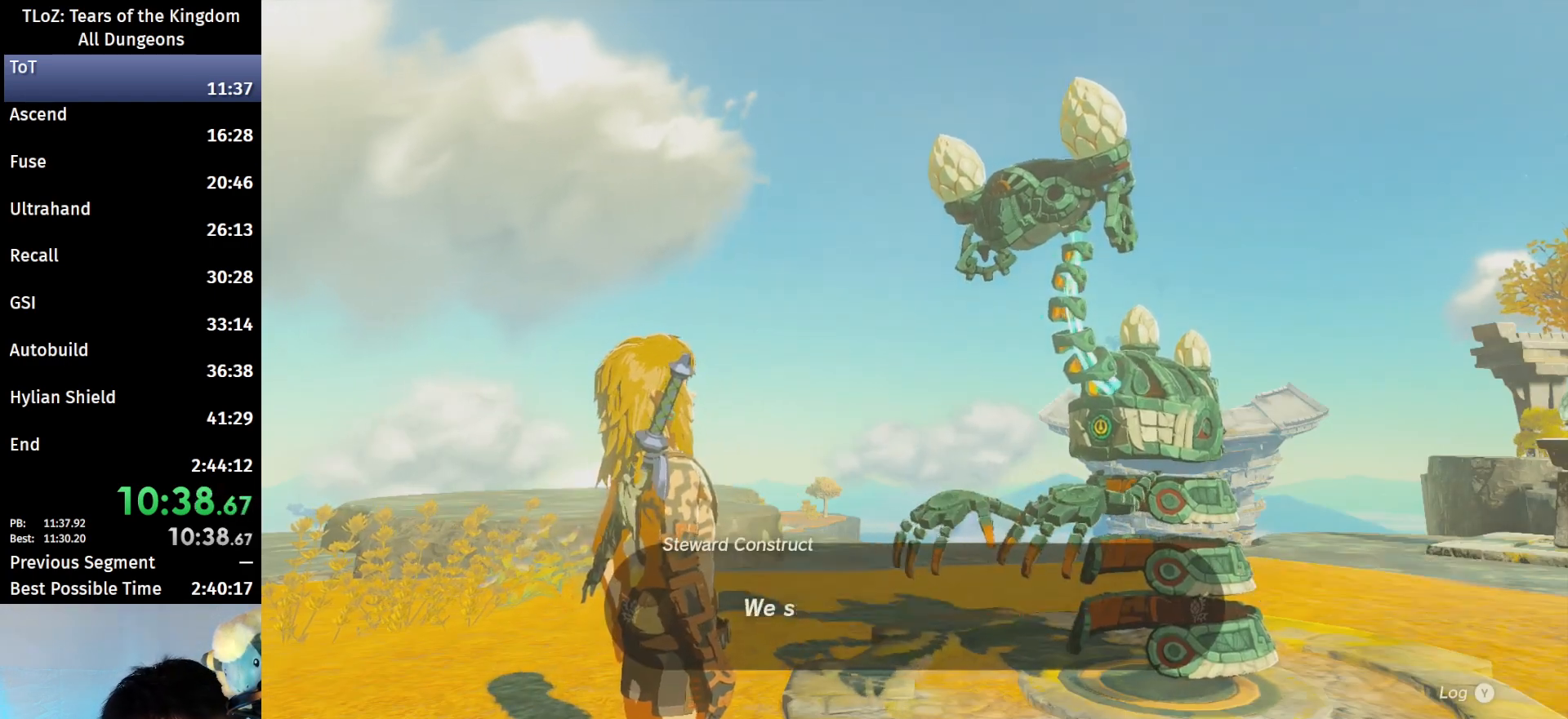
{"buttons": ["B"], "left_stick": "center", "right_stick": "center", "events": [[67, "A", "down"], [67, "B", "up"], [133, "A", "up"], [200, "A", "down"], [300, "A", "up"], [300, "B", "down"], [367, "A", "down"], [367, "B", "up"], [433, "A", "up"], [433, "B", "down"]]}
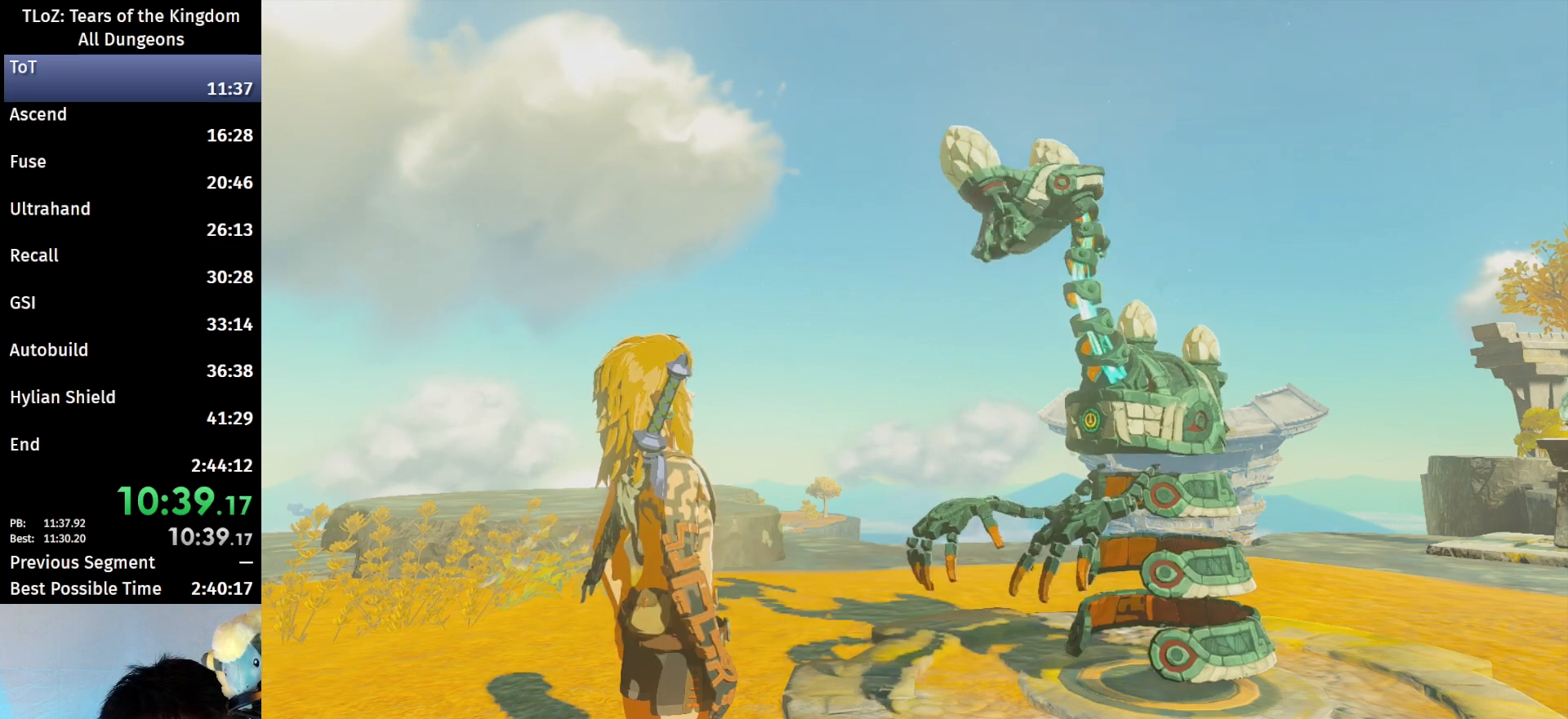
{"buttons": ["B"], "left_stick": "center", "right_stick": "center", "events": [[33, "A", "down"], [33, "B", "up"], [100, "A", "up"], [100, "B", "down"], [133, "B", "up"], [200, "B", "down"], [300, "B", "up"], [500, "B", "down"]]}
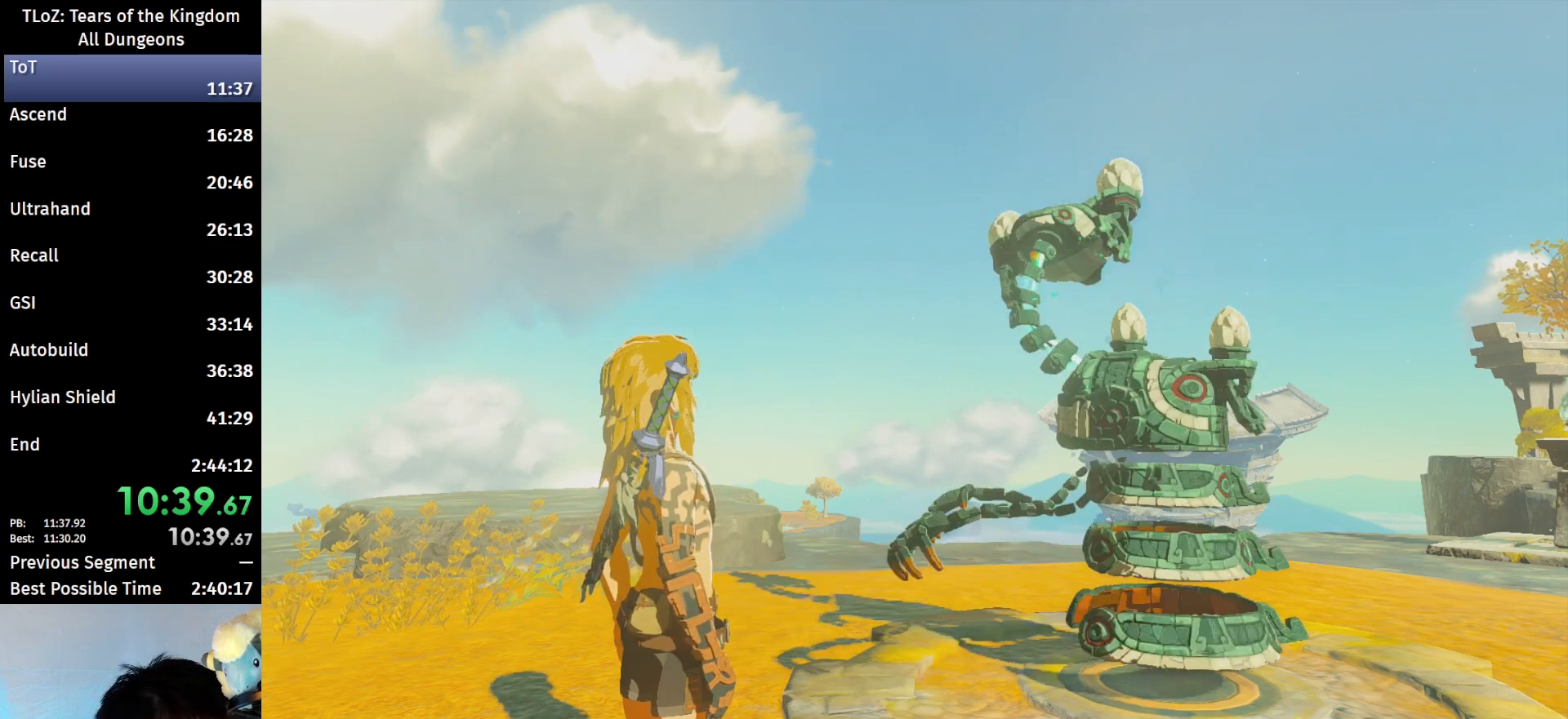
{"buttons": [], "left_stick": "center", "right_stick": "center", "events": [[67, "B", "up"], [133, "B", "down"], [233, "B", "up"], [300, "B", "down"], [333, "B", "up"], [433, "B", "down"], [500, "B", "up"]]}
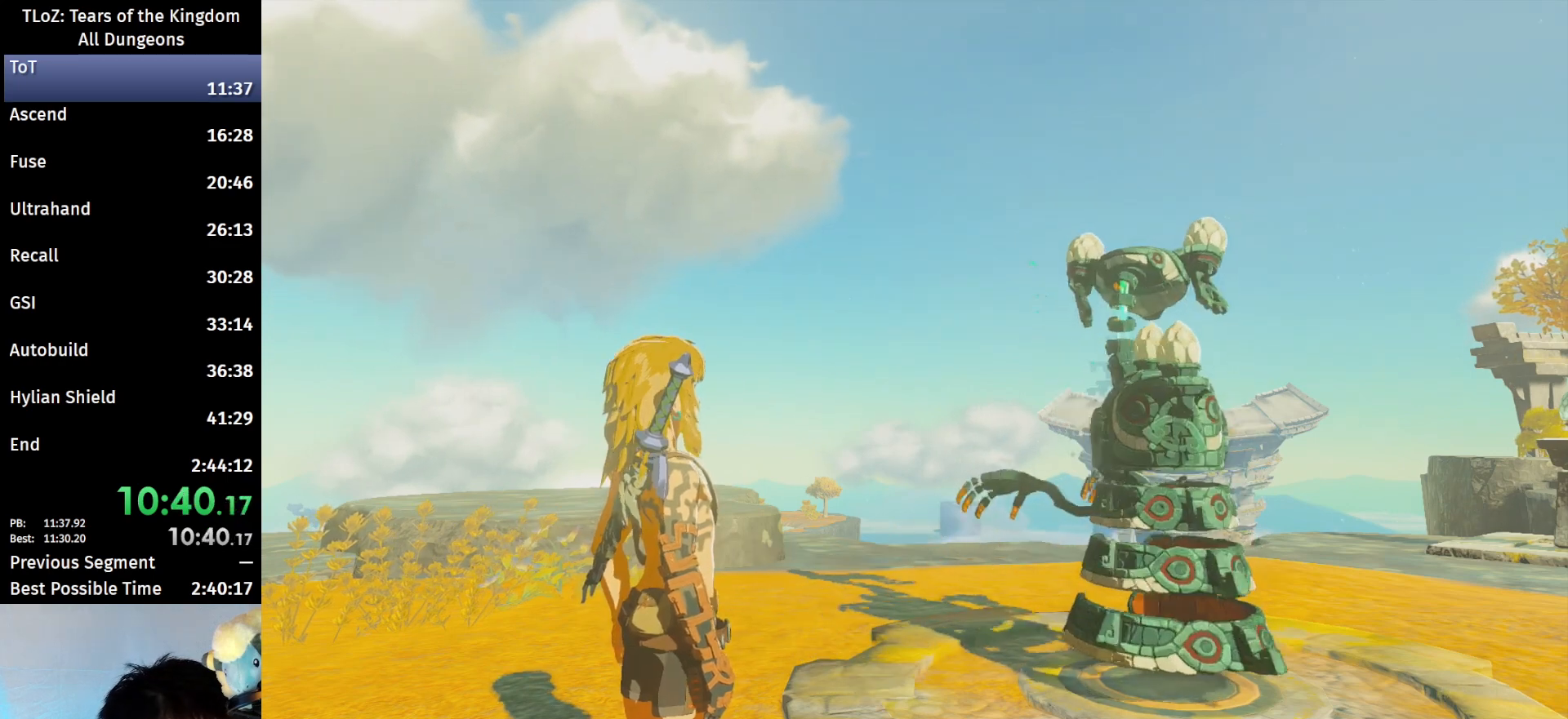
{"buttons": ["B"], "left_stick": "center", "right_stick": "center", "events": [[133, "B", "down"], [167, "B", "up"], [233, "B", "down"], [300, "B", "up"], [367, "B", "down"], [433, "B", "up"], [500, "B", "down"]]}